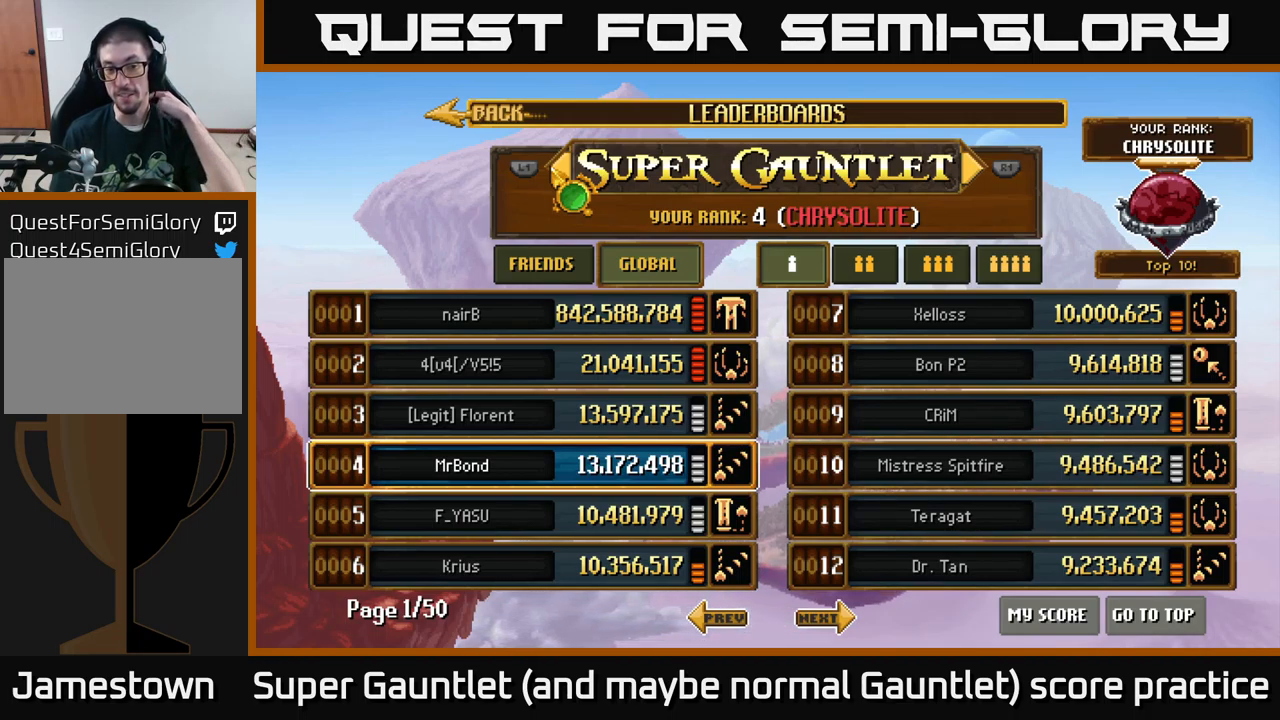
Gameplay with a controller (Xbox layout); each line is a JSON object with the inputs held at the frame after it. "events" lists button and stick changes between this image and that frame as [ms after this image, input, new state], when the widget could be followed in between.
{"buttons": [], "left_stick": "center", "right_stick": "center", "events": []}
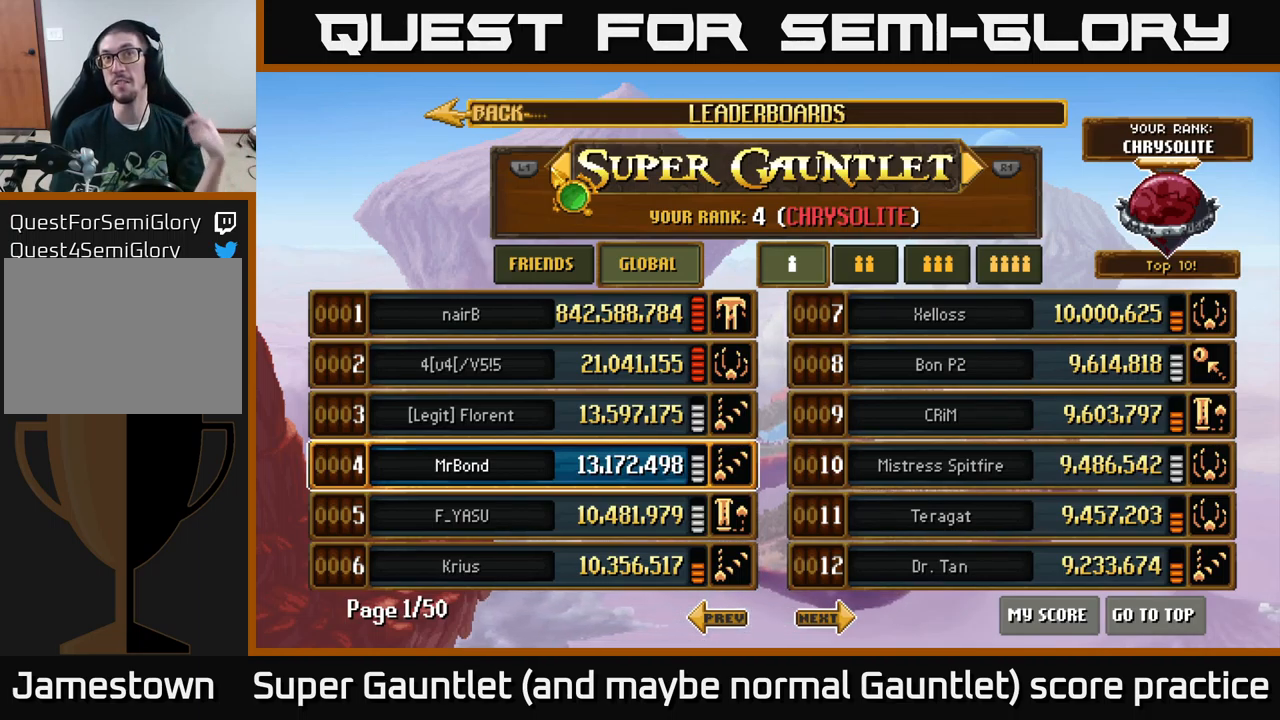
{"buttons": [], "left_stick": "center", "right_stick": "center", "events": []}
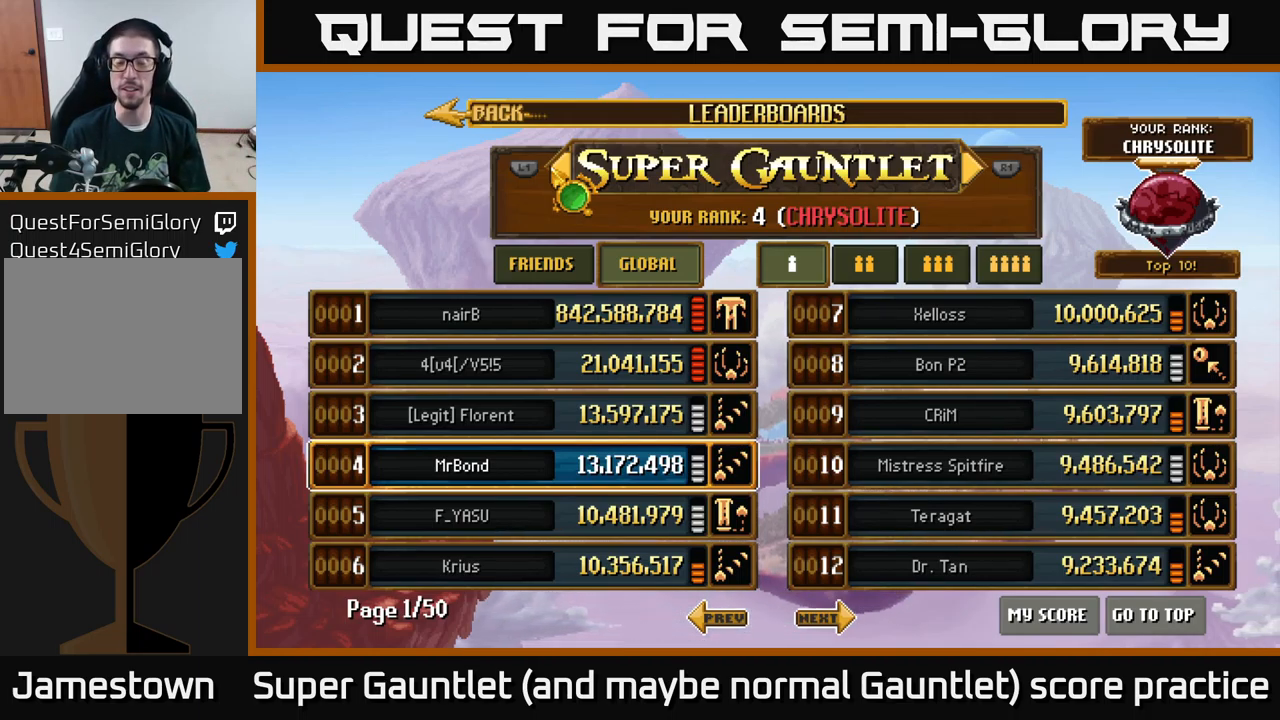
{"buttons": [], "left_stick": "center", "right_stick": "center", "events": []}
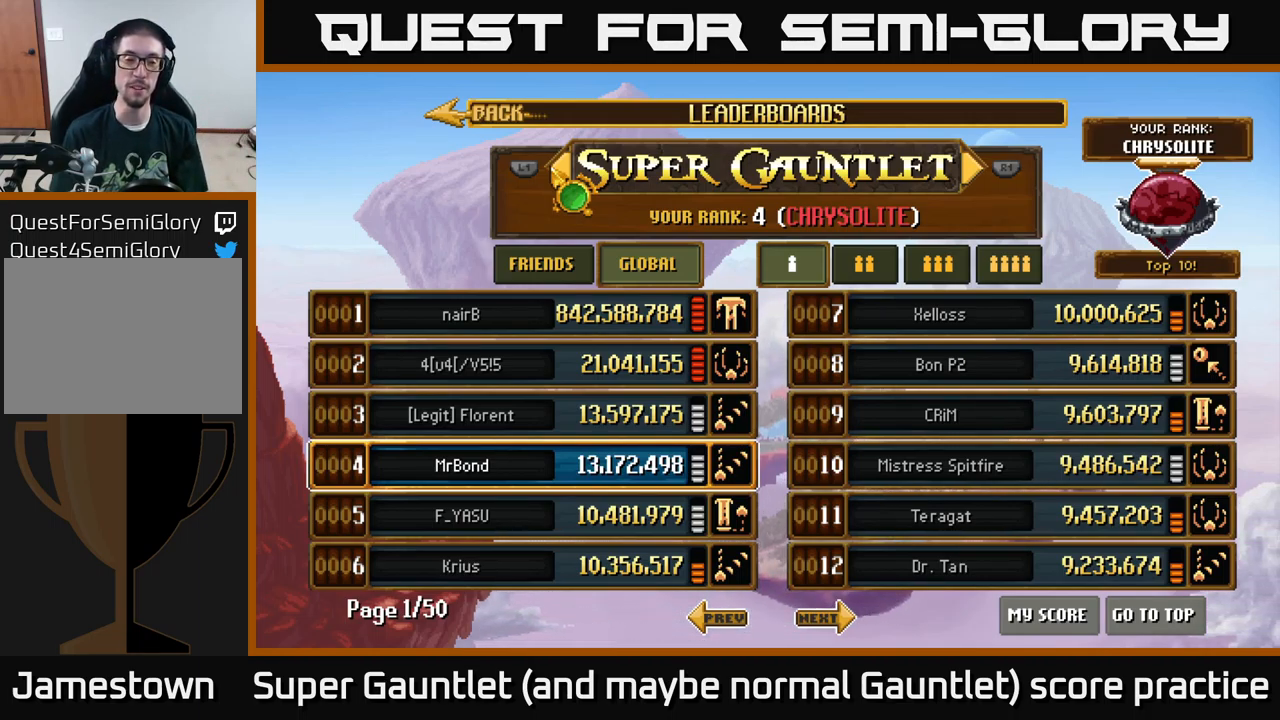
{"buttons": [], "left_stick": "center", "right_stick": "center", "events": []}
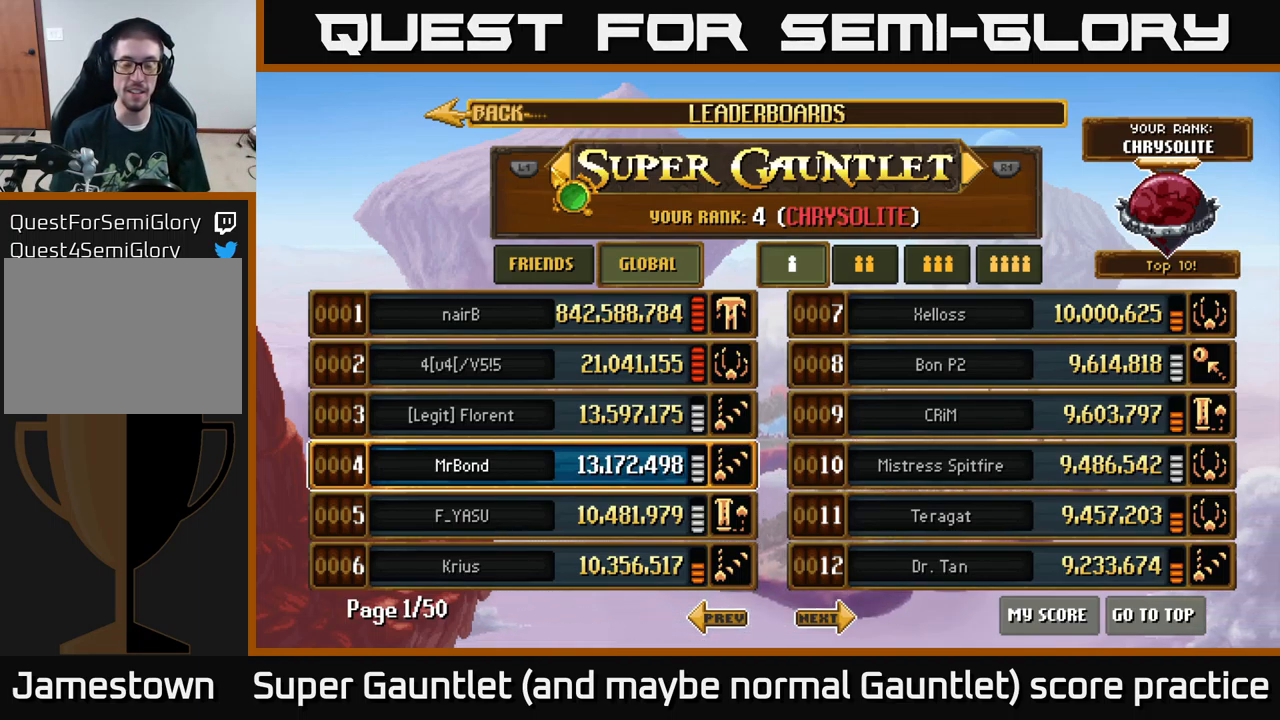
{"buttons": [], "left_stick": "center", "right_stick": "center", "events": [[50, "left_stick", "up"], [200, "left_stick", "center"]]}
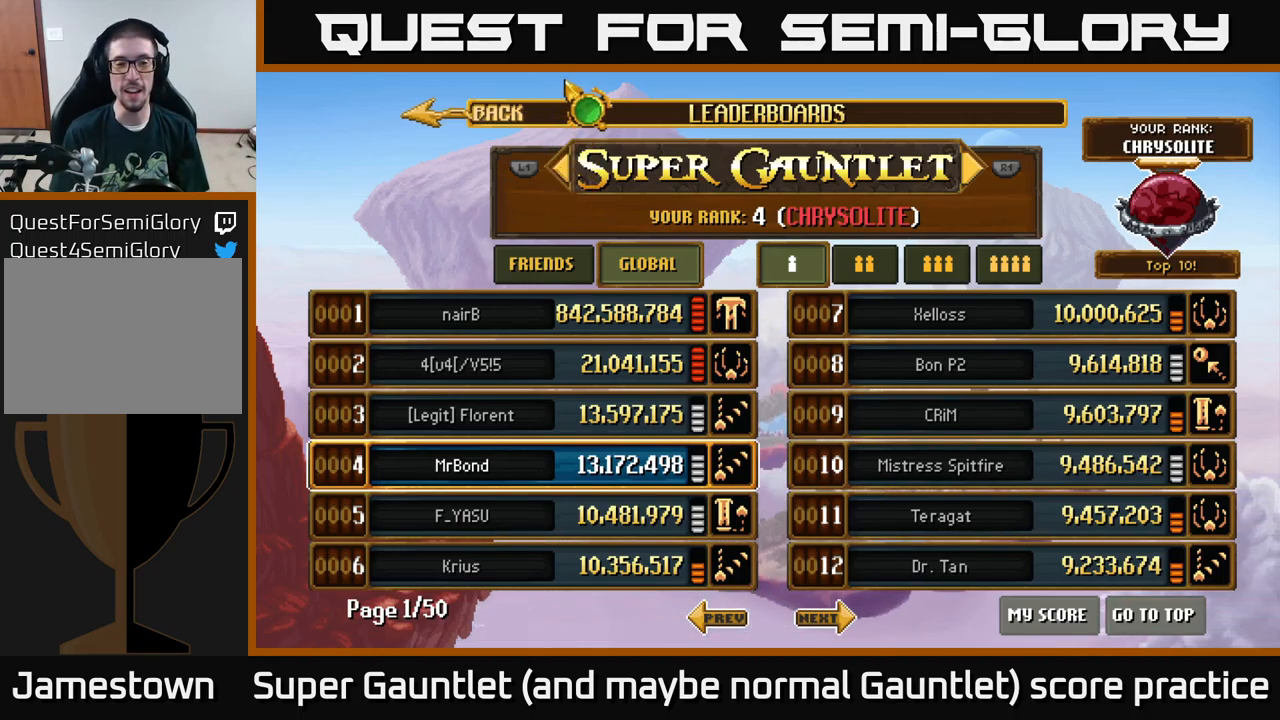
{"buttons": [], "left_stick": "down-right", "right_stick": "center", "events": [[34, "left_stick", "down-right"]]}
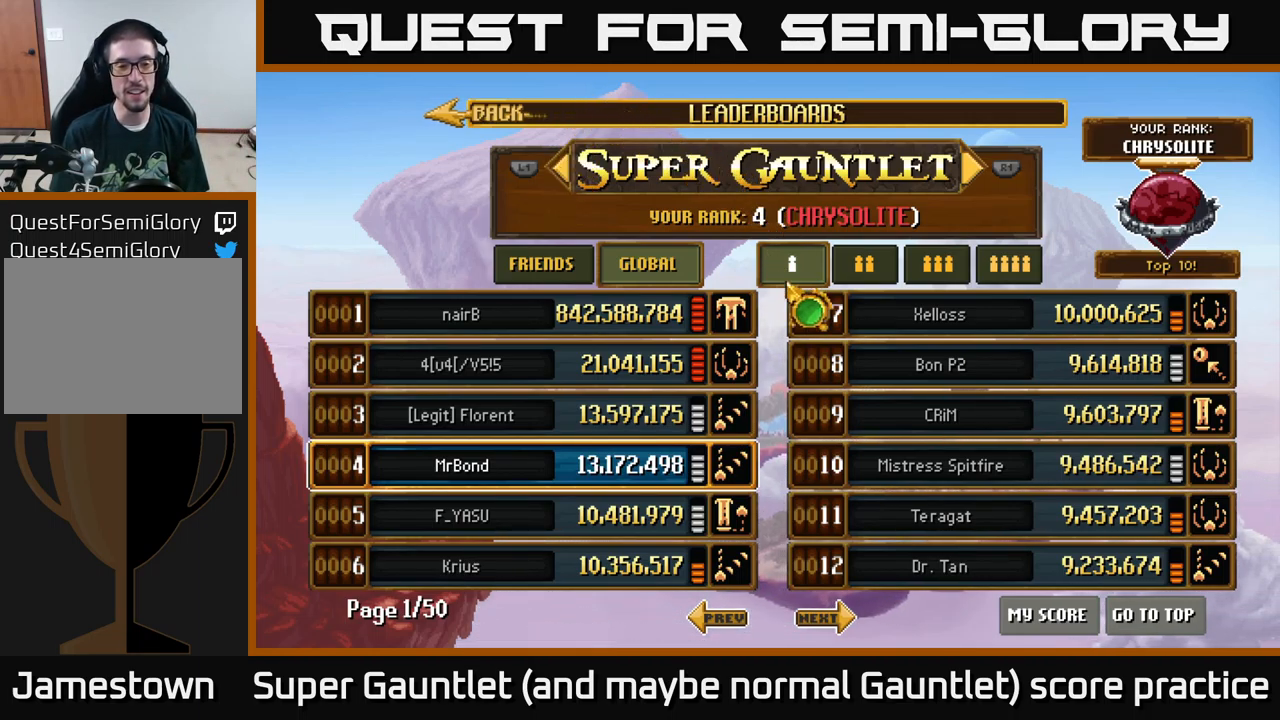
{"buttons": [], "left_stick": "center", "right_stick": "center", "events": [[134, "left_stick", "up-right"], [317, "left_stick", "center"]]}
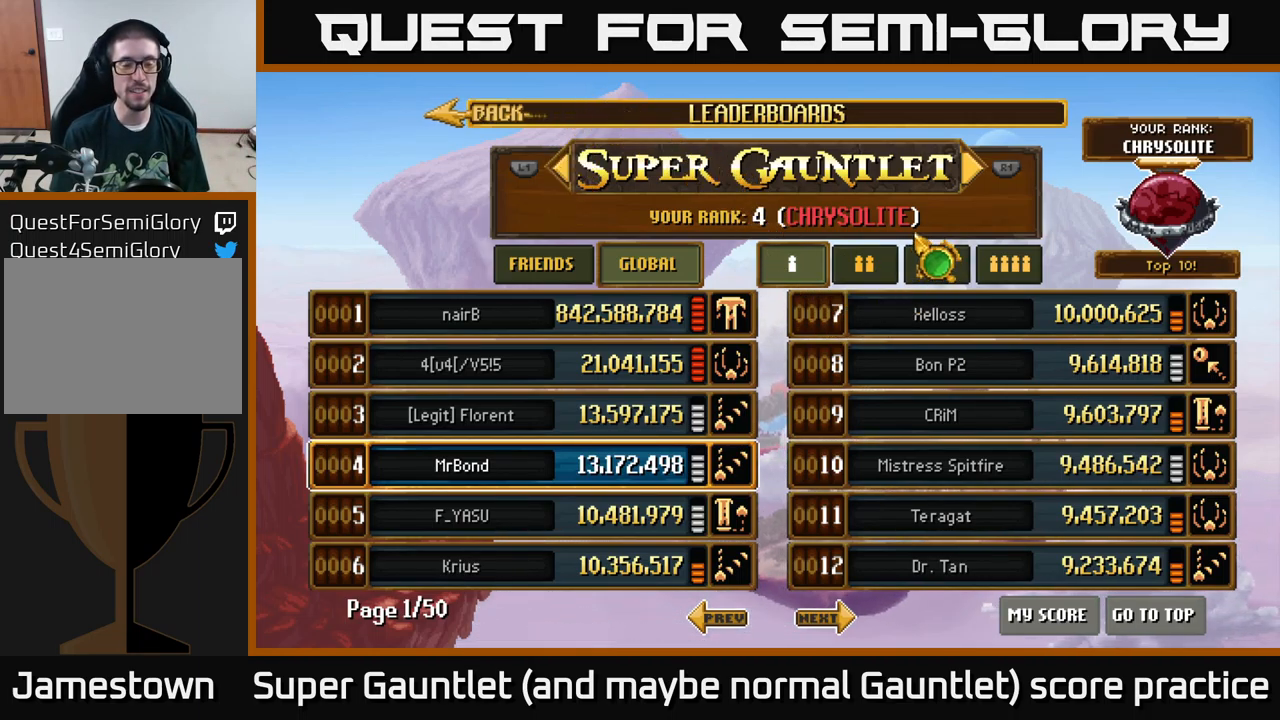
{"buttons": [], "left_stick": "center", "right_stick": "center", "events": []}
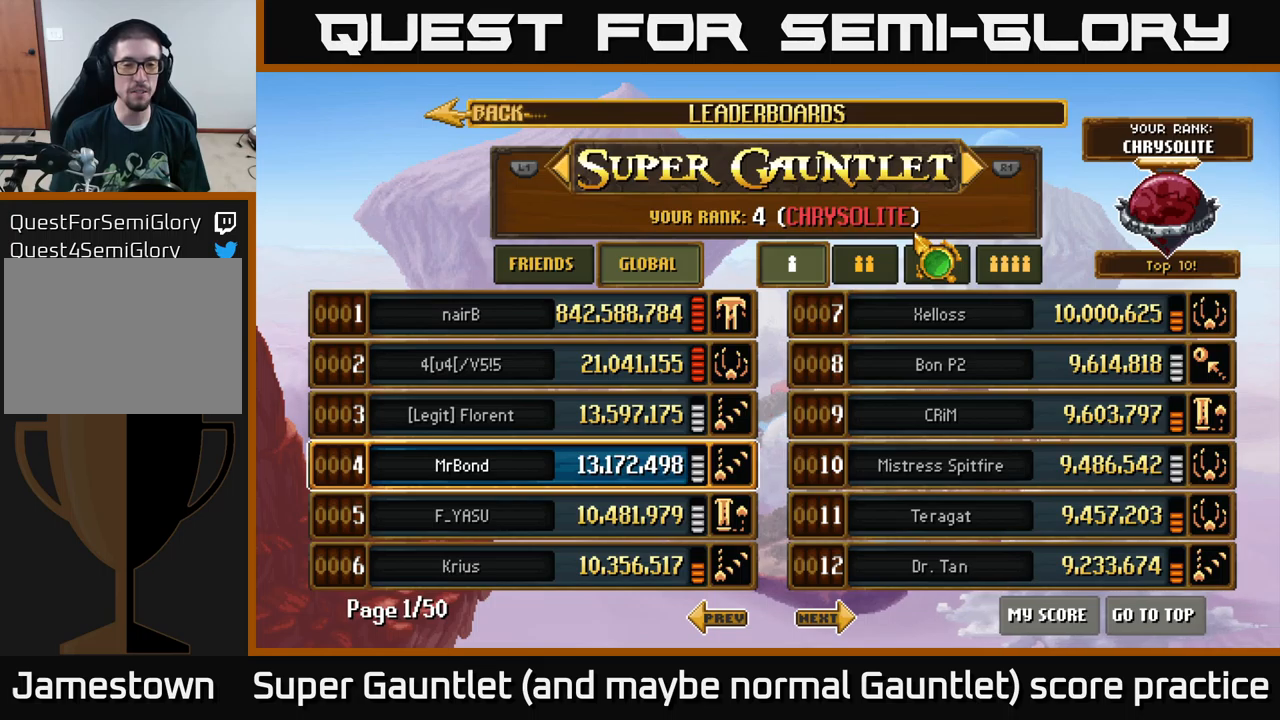
{"buttons": [], "left_stick": "center", "right_stick": "center", "events": []}
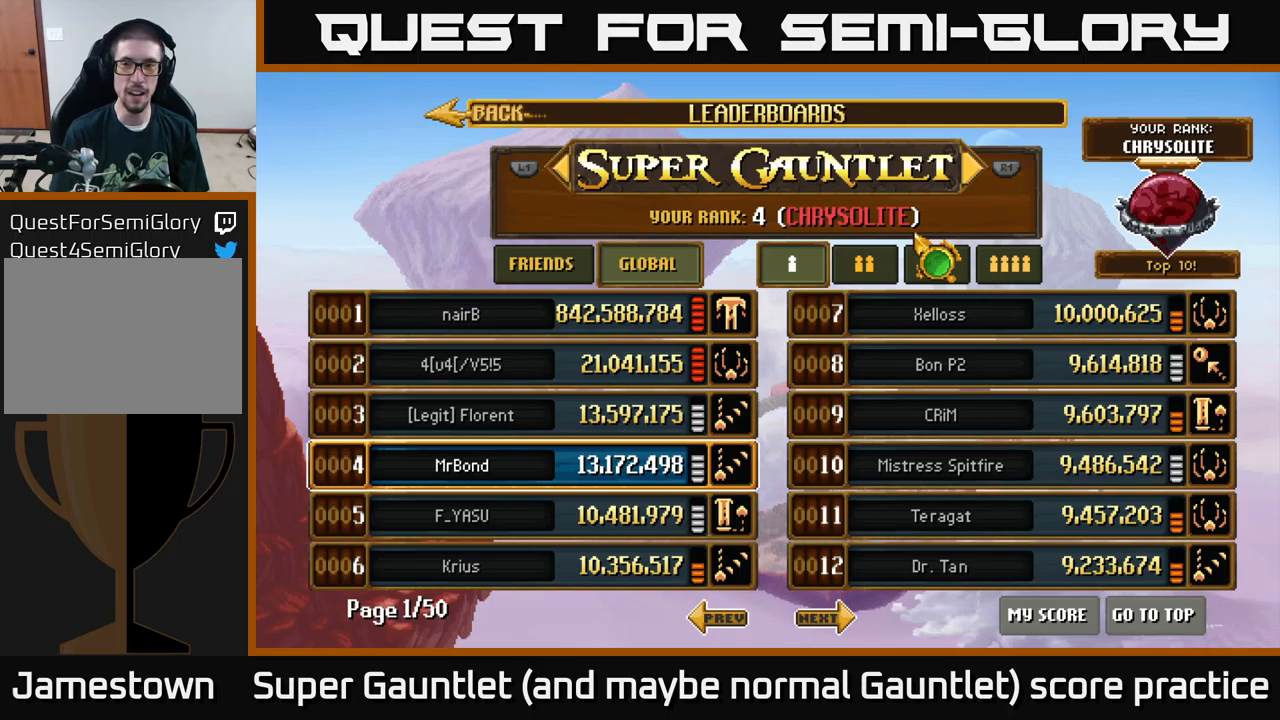
{"buttons": [], "left_stick": "up", "right_stick": "center", "events": [[150, "left_stick", "down-left"], [266, "left_stick", "center"], [350, "left_stick", "up"]]}
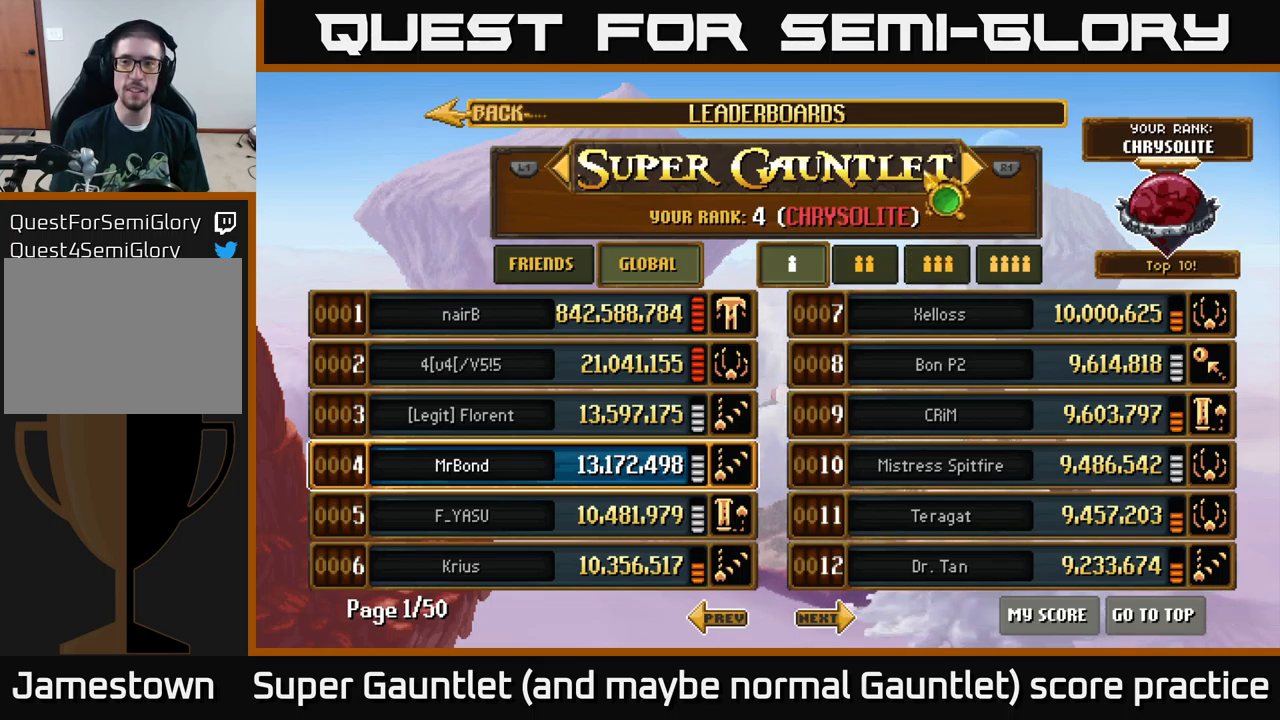
{"buttons": [], "left_stick": "center", "right_stick": "center", "events": [[50, "left_stick", "center"]]}
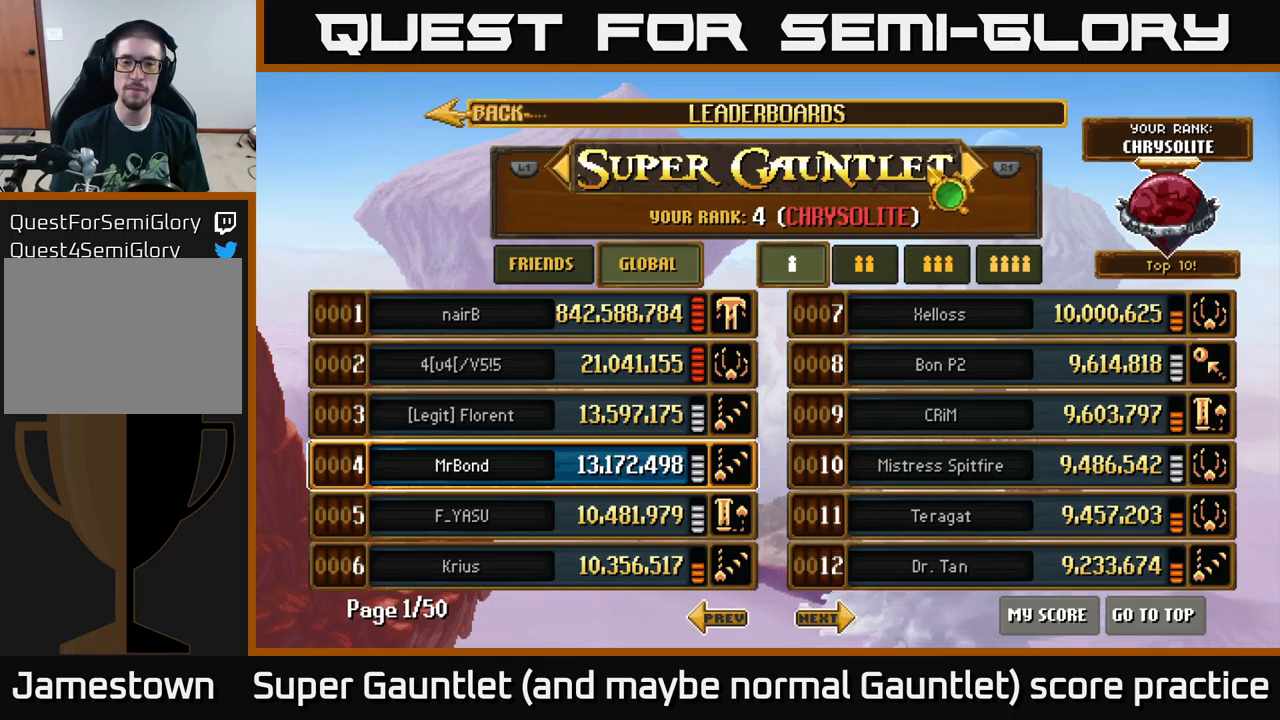
{"buttons": [], "left_stick": "center", "right_stick": "center", "events": []}
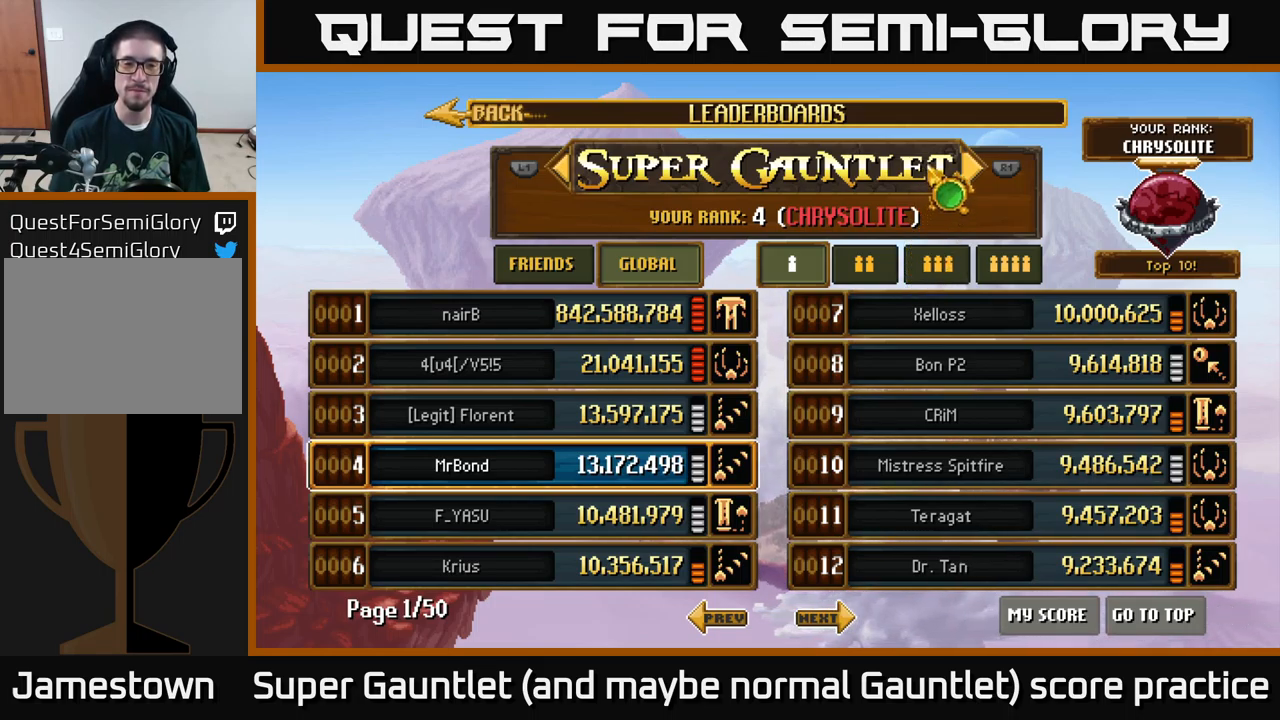
{"buttons": [], "left_stick": "down-left", "right_stick": "center", "events": [[100, "left_stick", "down-left"]]}
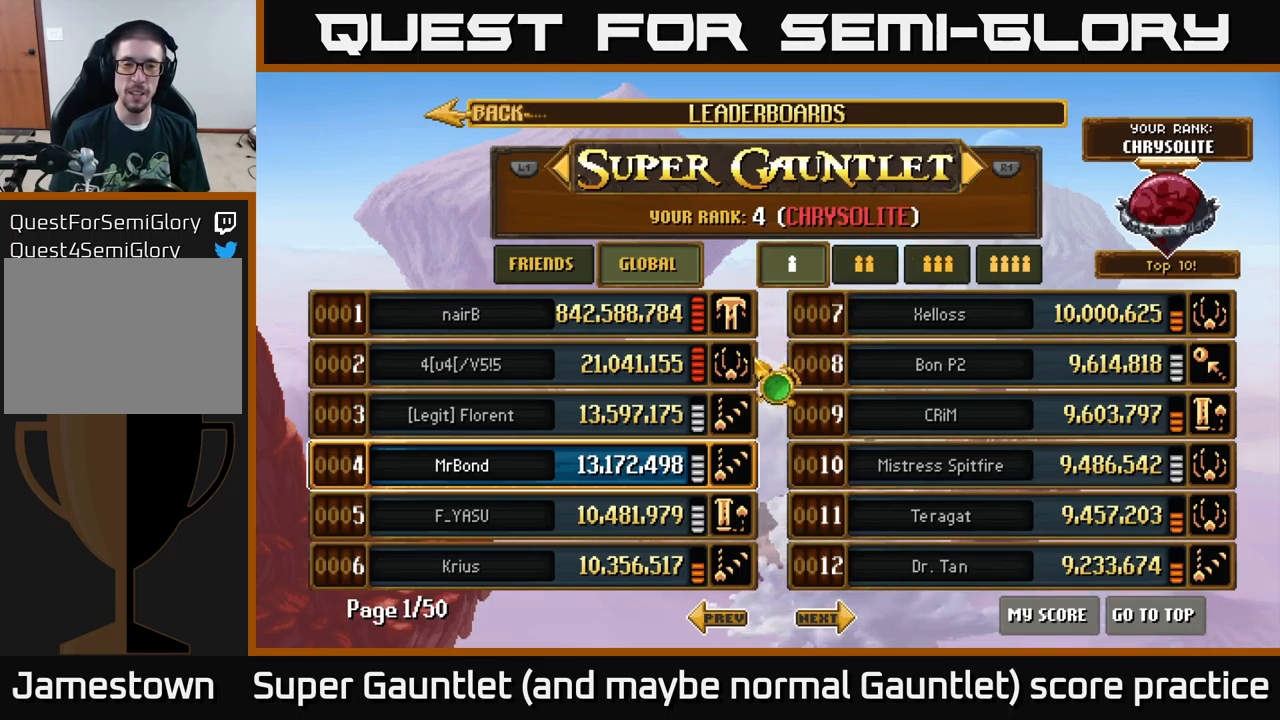
{"buttons": [], "left_stick": "down-right", "right_stick": "center", "events": [[33, "left_stick", "left"], [166, "left_stick", "down-left"], [383, "left_stick", "down-right"]]}
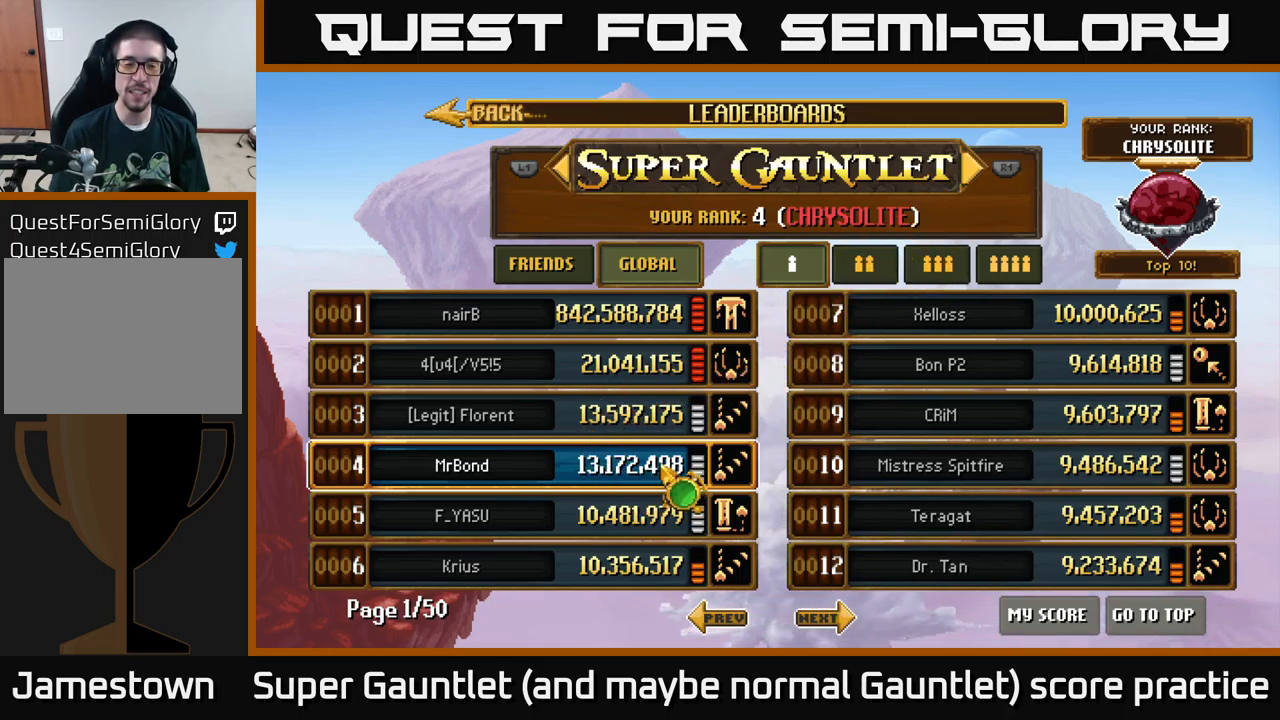
{"buttons": [], "left_stick": "down-left", "right_stick": "center", "events": [[50, "left_stick", "left"], [166, "left_stick", "center"], [283, "left_stick", "up"], [366, "left_stick", "left"], [416, "left_stick", "down-left"]]}
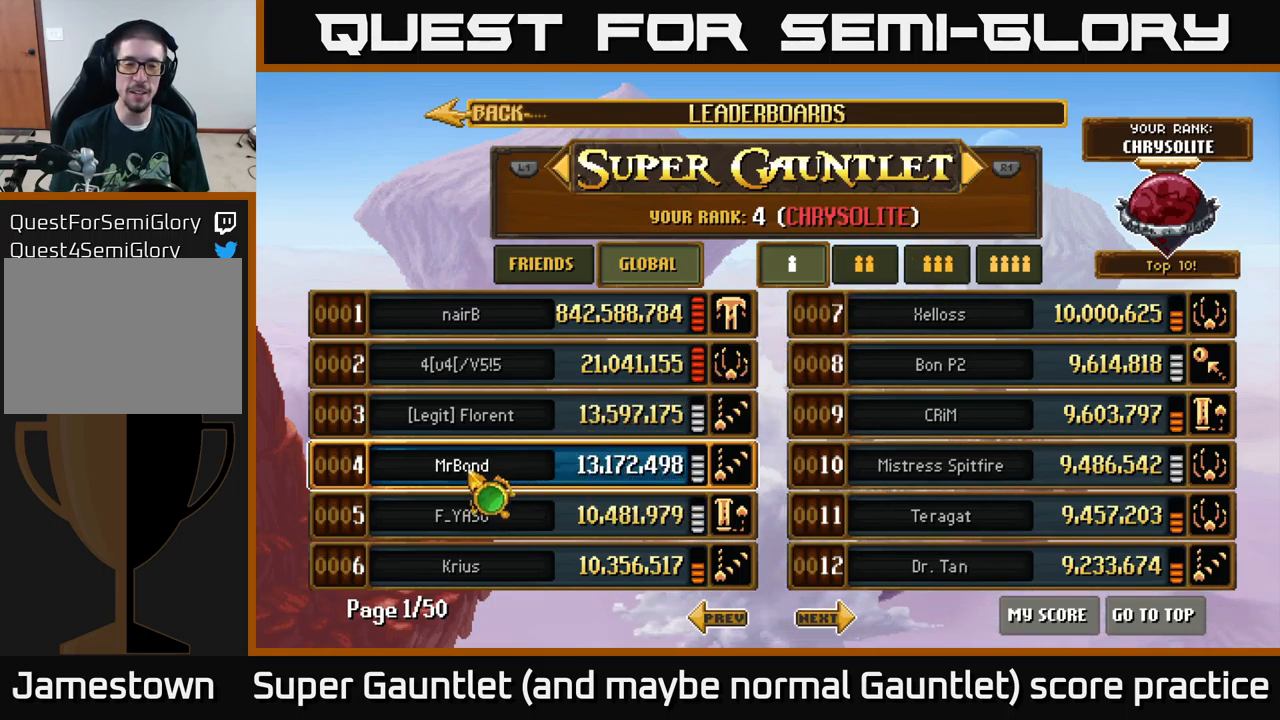
{"buttons": [], "left_stick": "right", "right_stick": "center", "events": [[150, "left_stick", "up-left"], [233, "left_stick", "up-right"], [283, "left_stick", "right"]]}
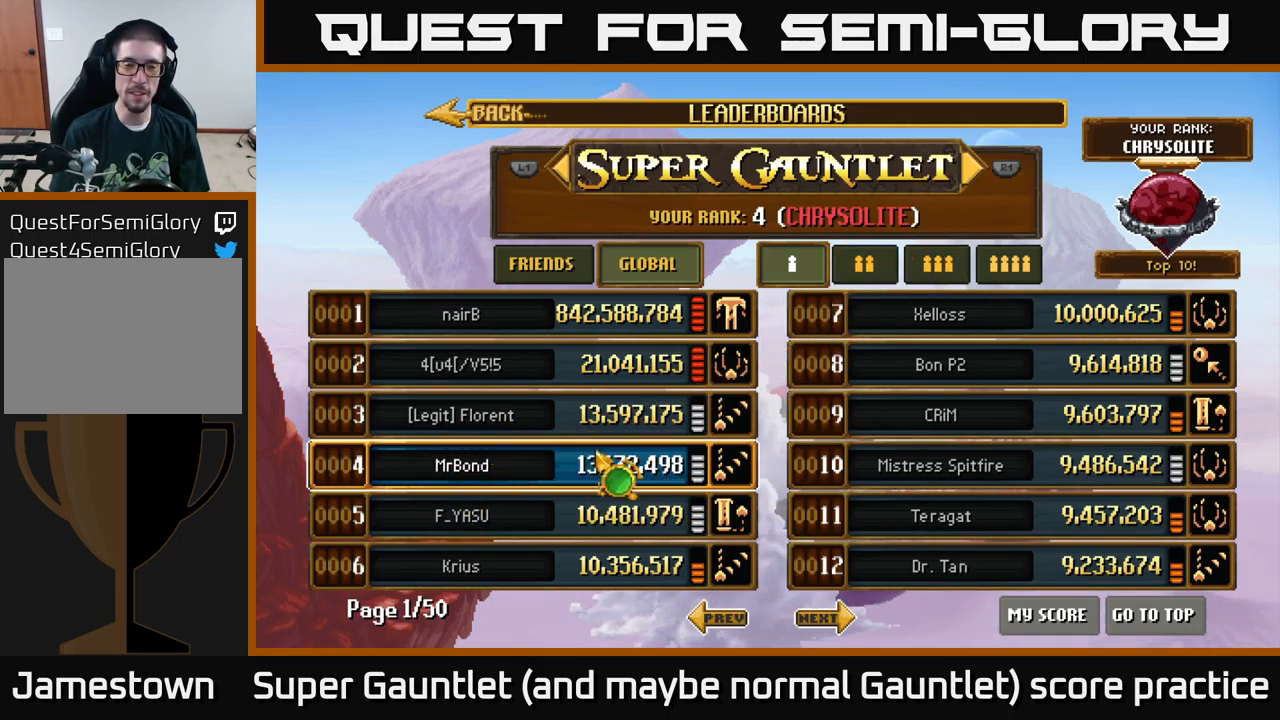
{"buttons": [], "left_stick": "up-left", "right_stick": "center", "events": [[183, "left_stick", "left"], [450, "left_stick", "up-left"]]}
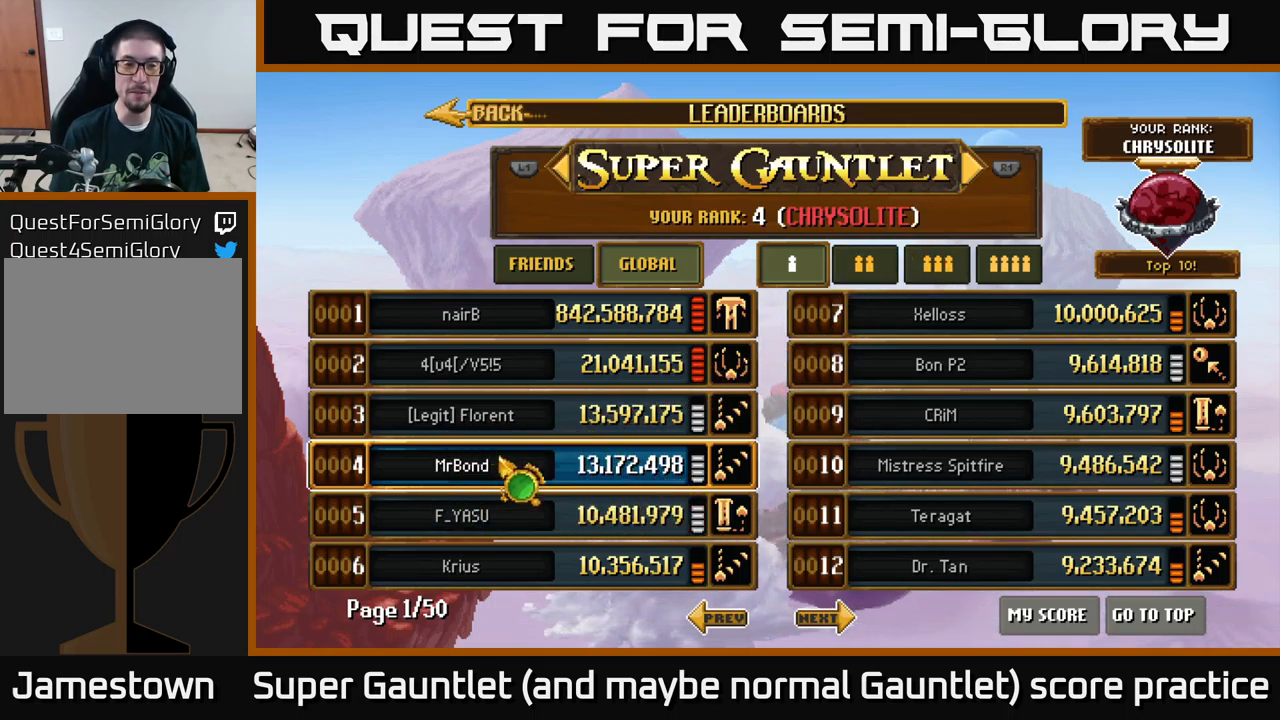
{"buttons": [], "left_stick": "up-left", "right_stick": "center", "events": [[150, "left_stick", "down-left"], [316, "left_stick", "up-left"]]}
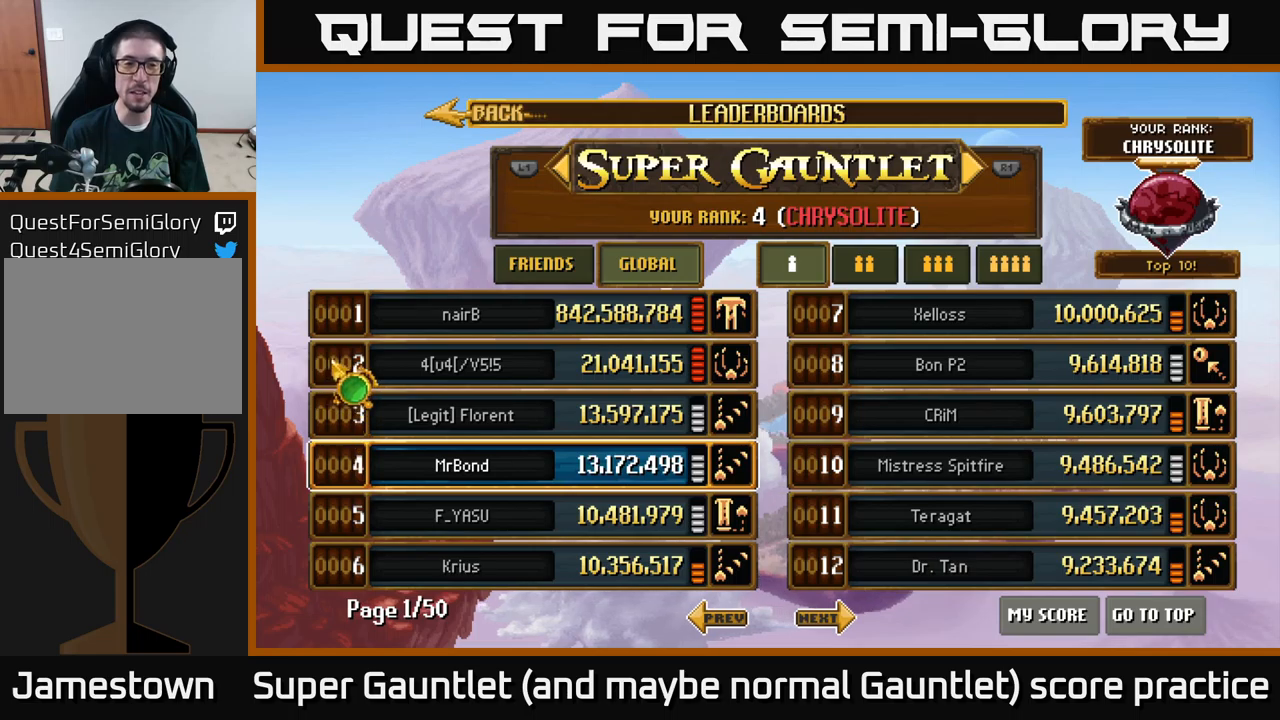
{"buttons": [], "left_stick": "left", "right_stick": "center", "events": [[33, "left_stick", "down"], [200, "left_stick", "right"], [383, "left_stick", "left"]]}
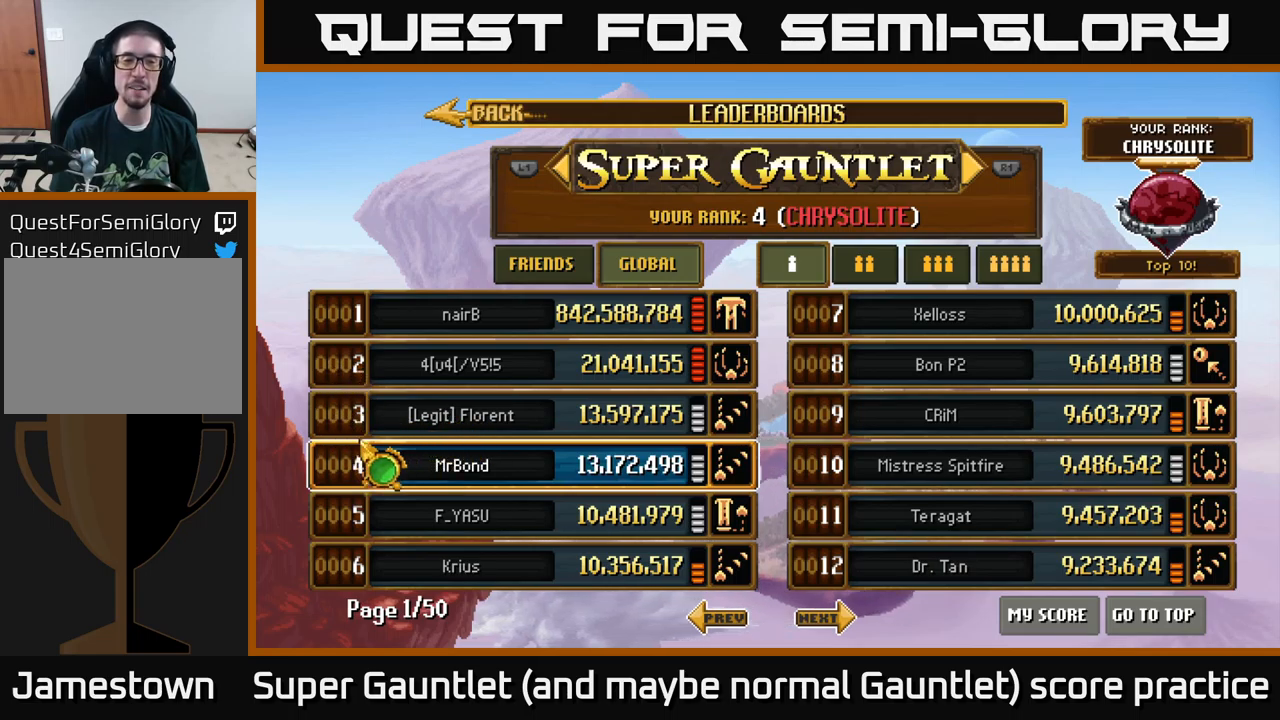
{"buttons": [], "left_stick": "right", "right_stick": "center", "events": [[100, "left_stick", "up"], [233, "left_stick", "right"], [367, "left_stick", "down"], [450, "left_stick", "right"]]}
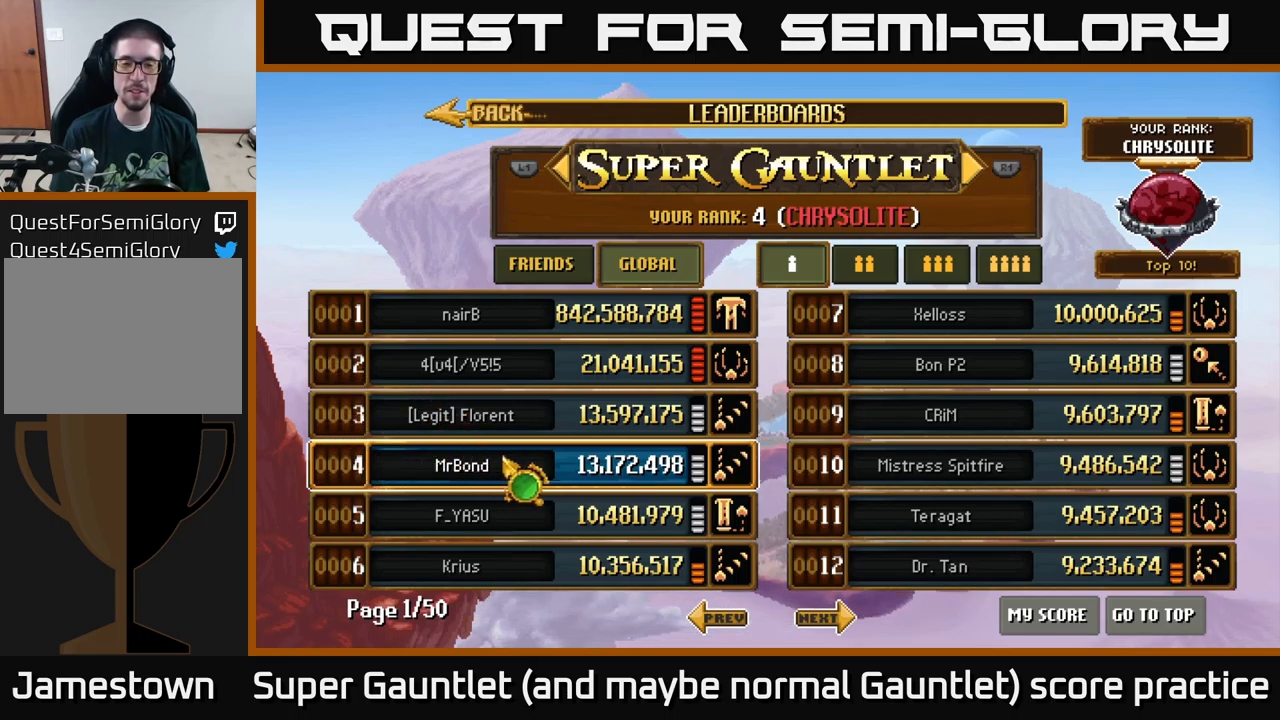
{"buttons": [], "left_stick": "left", "right_stick": "center", "events": [[367, "left_stick", "center"], [417, "left_stick", "left"]]}
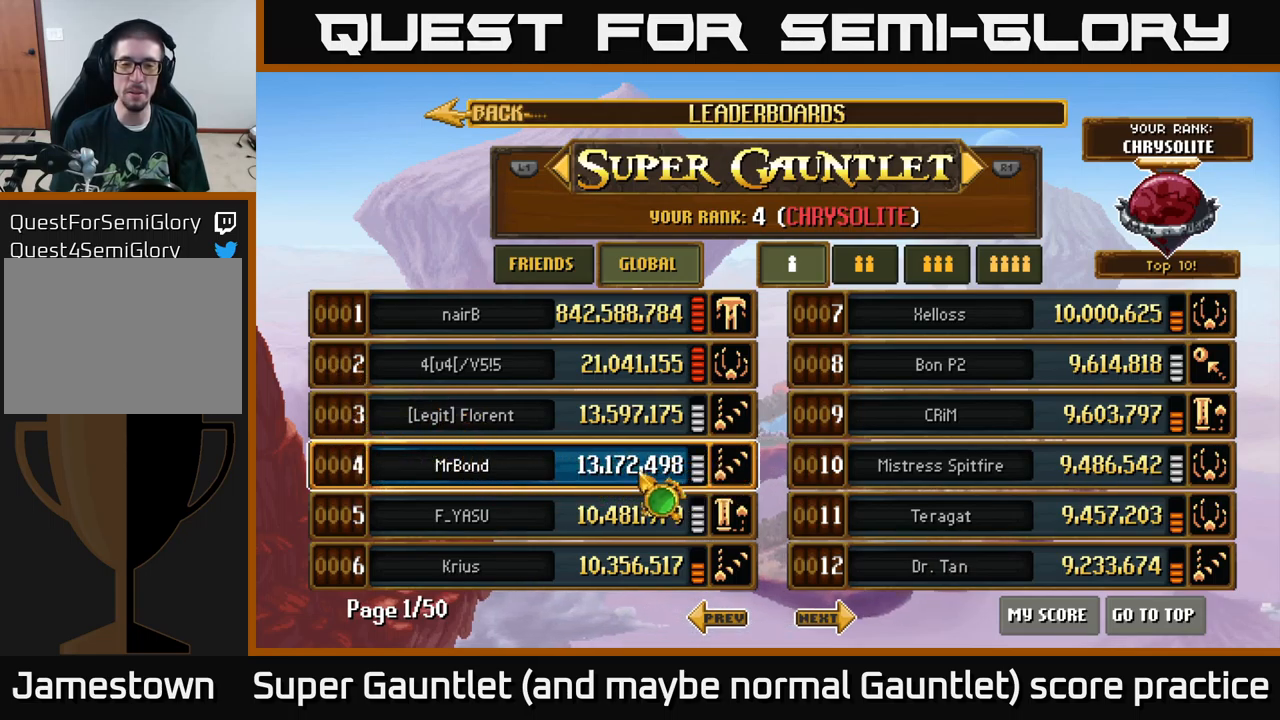
{"buttons": [], "left_stick": "right", "right_stick": "center", "events": [[200, "left_stick", "down"], [250, "left_stick", "right"]]}
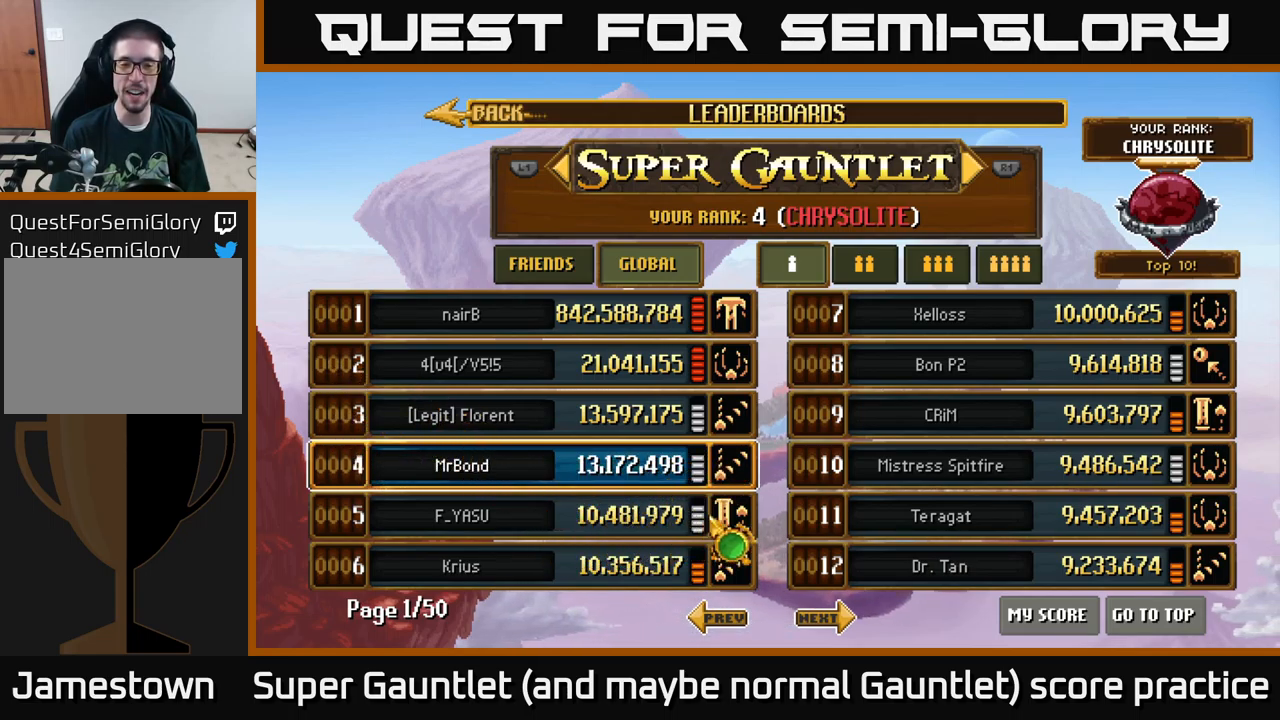
{"buttons": [], "left_stick": "left", "right_stick": "center", "events": [[333, "left_stick", "left"]]}
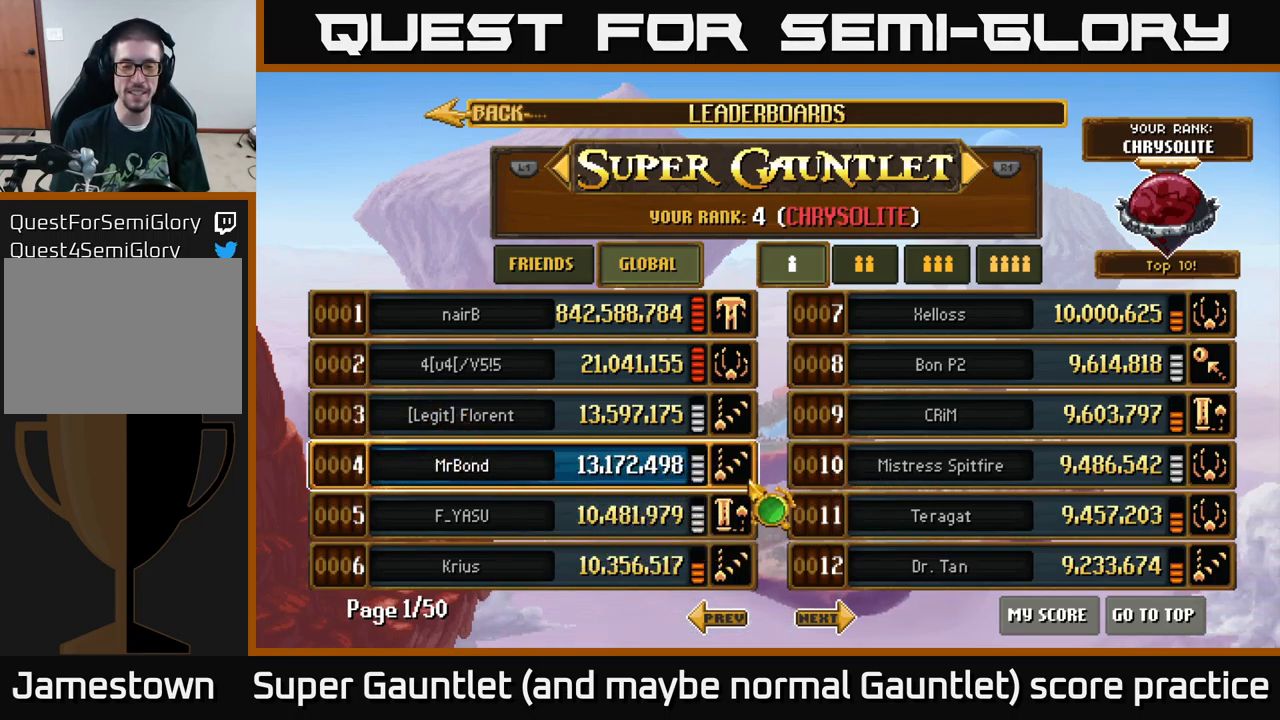
{"buttons": [], "left_stick": "center", "right_stick": "center", "events": [[33, "left_stick", "center"]]}
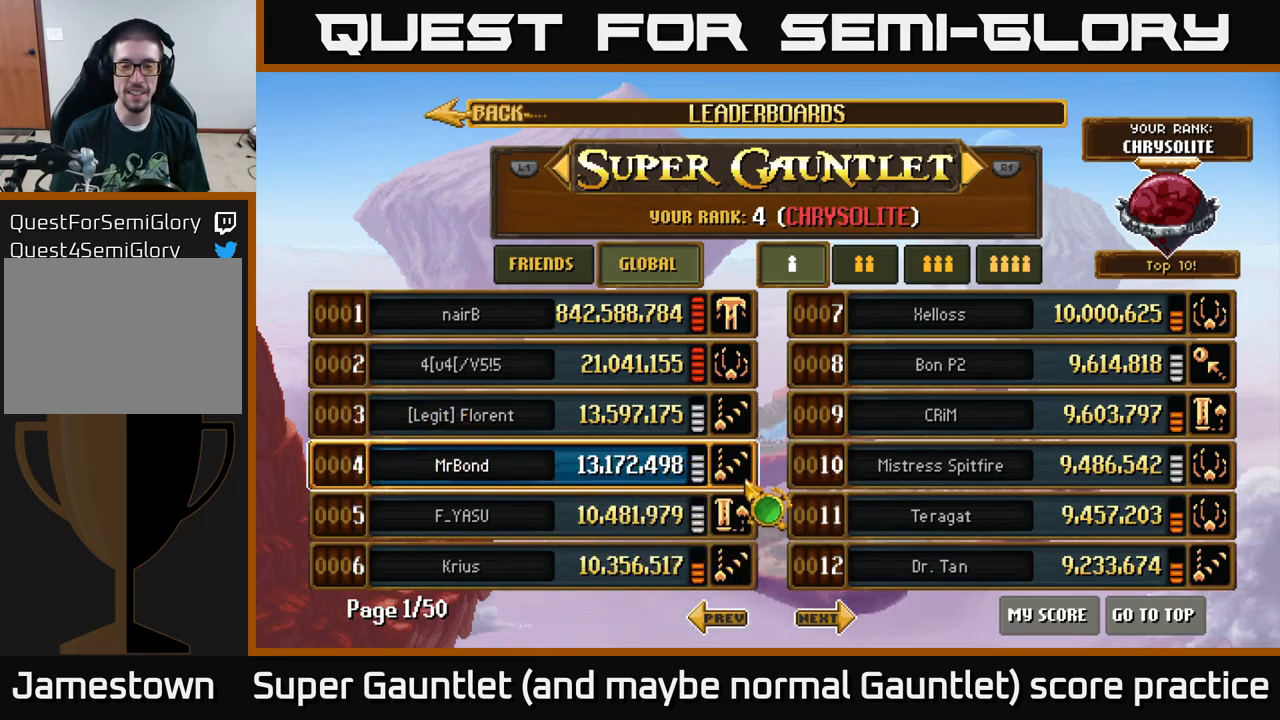
{"buttons": [], "left_stick": "left", "right_stick": "center", "events": [[17, "left_stick", "left"]]}
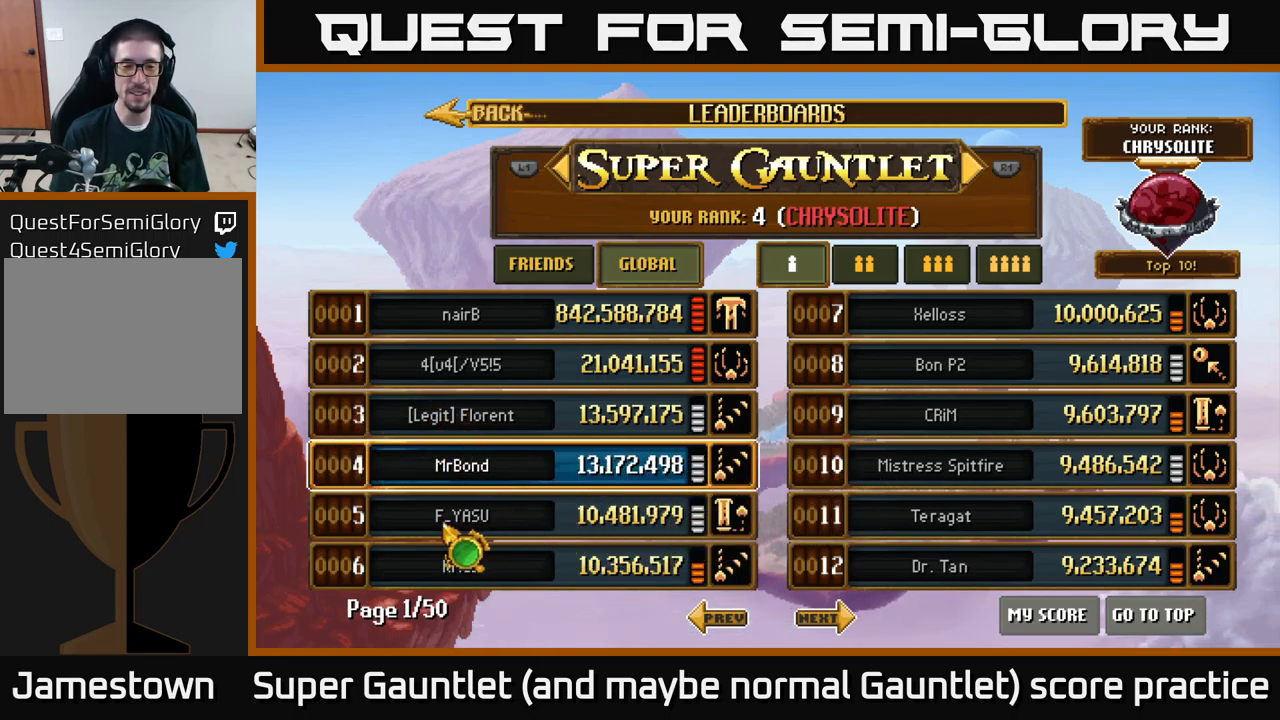
{"buttons": [], "left_stick": "right", "right_stick": "center", "events": [[133, "left_stick", "up"], [217, "left_stick", "right"]]}
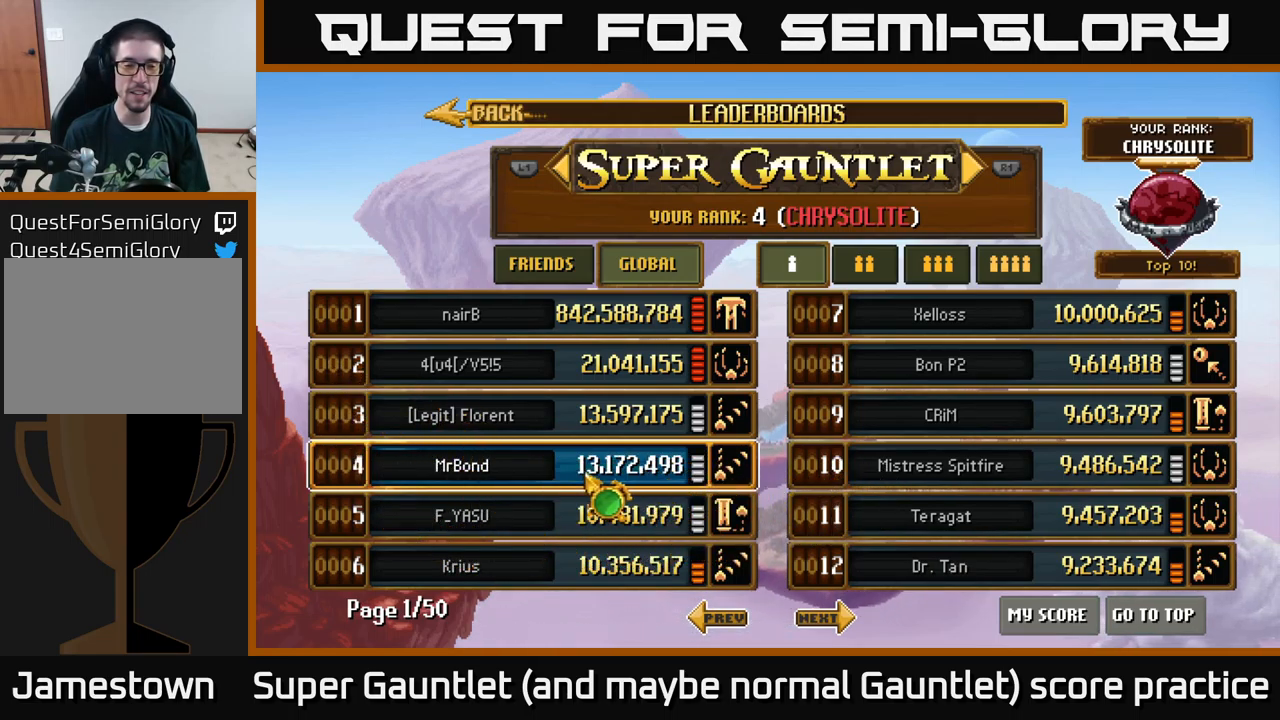
{"buttons": [], "left_stick": "up-left", "right_stick": "center", "events": [[117, "left_stick", "left"], [367, "left_stick", "up-left"]]}
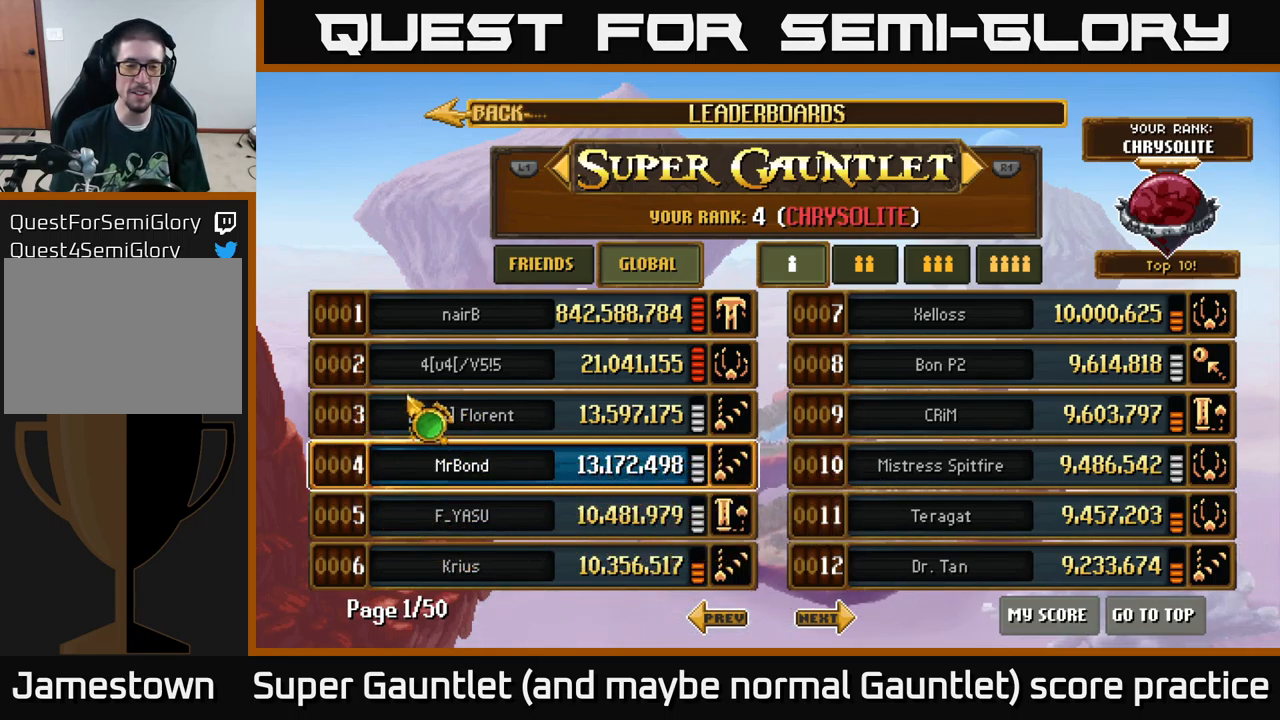
{"buttons": [], "left_stick": "center", "right_stick": "center", "events": [[100, "left_stick", "up-right"], [183, "left_stick", "down-right"], [333, "left_stick", "center"]]}